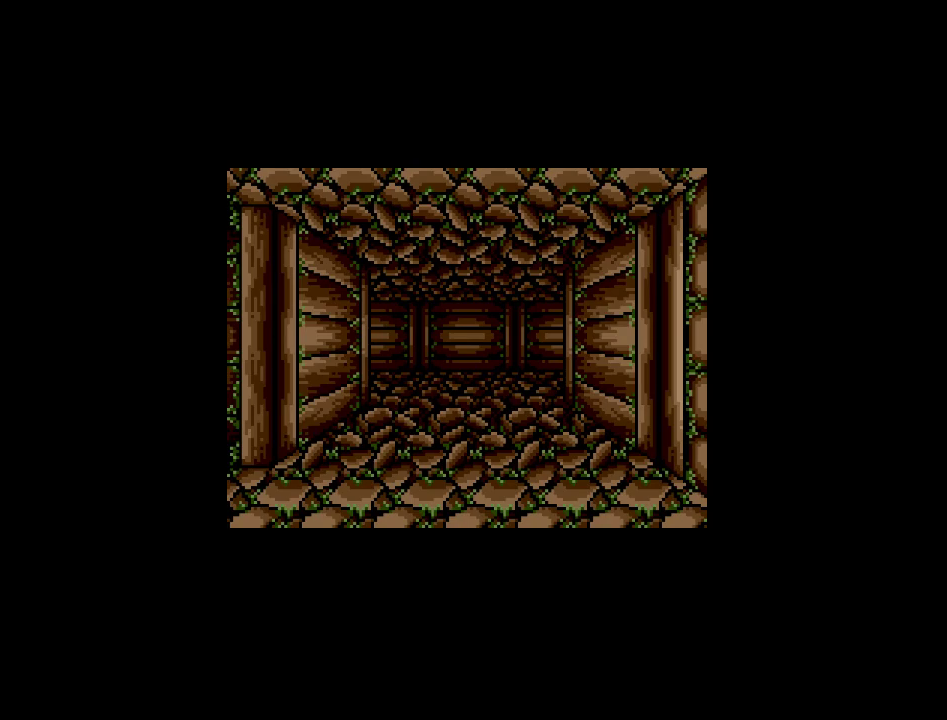
Gameplay with a controller (Nintendo layout); each line is a JSON object with the inputs held at the frame after it. "events" lists button and stick changes between this image and that frame as [ms after this image, input, new state], when the widget could be followed in between. Not read: A B L3 R3 X Y other_buttons.
{"buttons": ["DPAD_UP"], "events": [[367, "DPAD_UP", "down"]]}
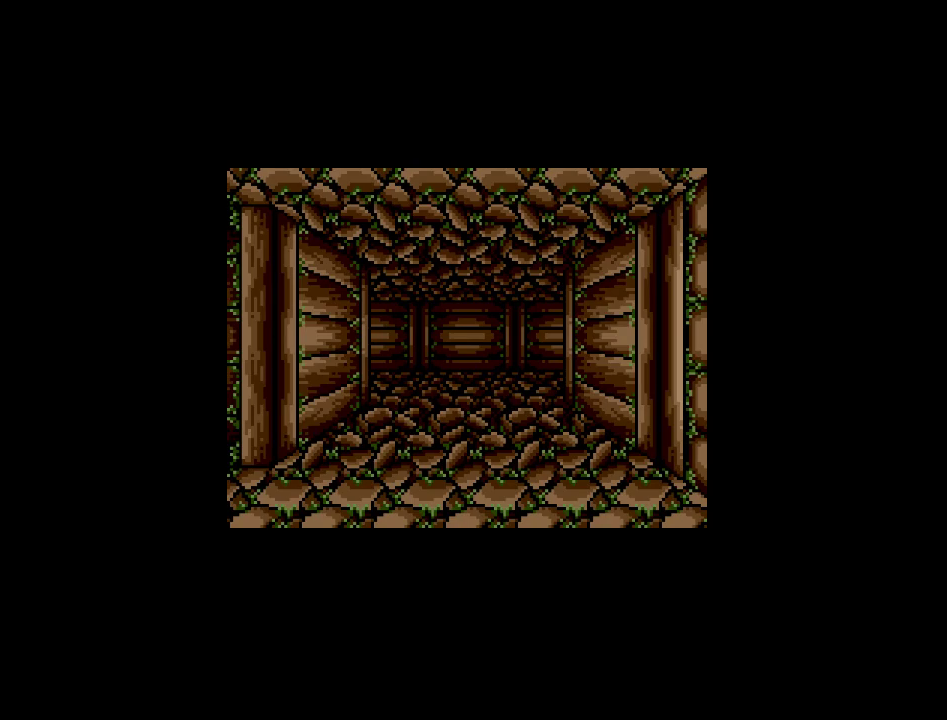
{"buttons": ["DPAD_UP"], "events": []}
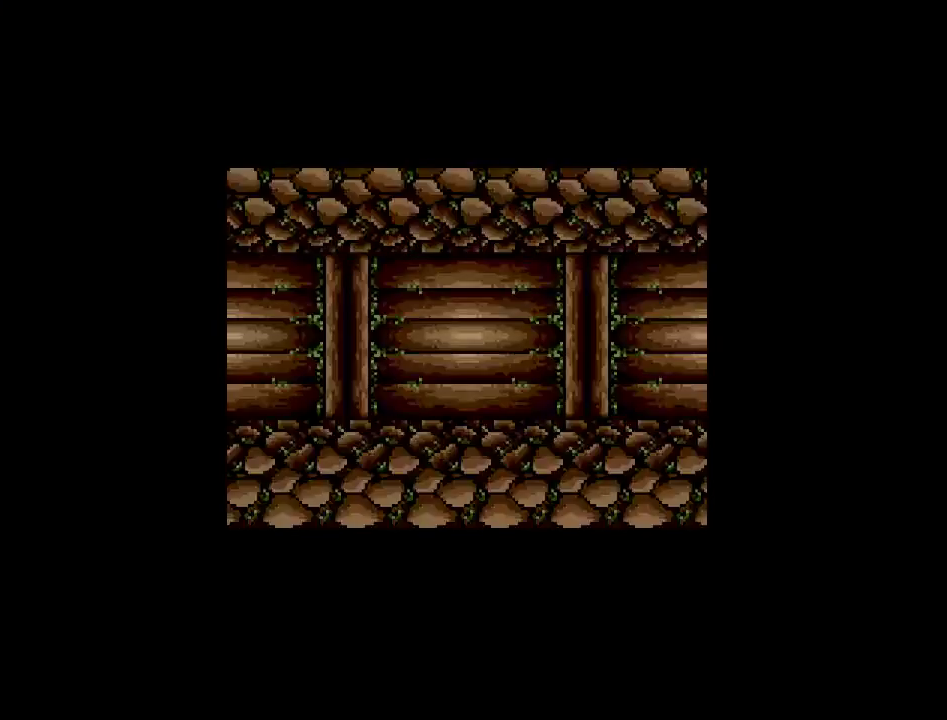
{"buttons": [], "events": [[117, "DPAD_UP", "up"]]}
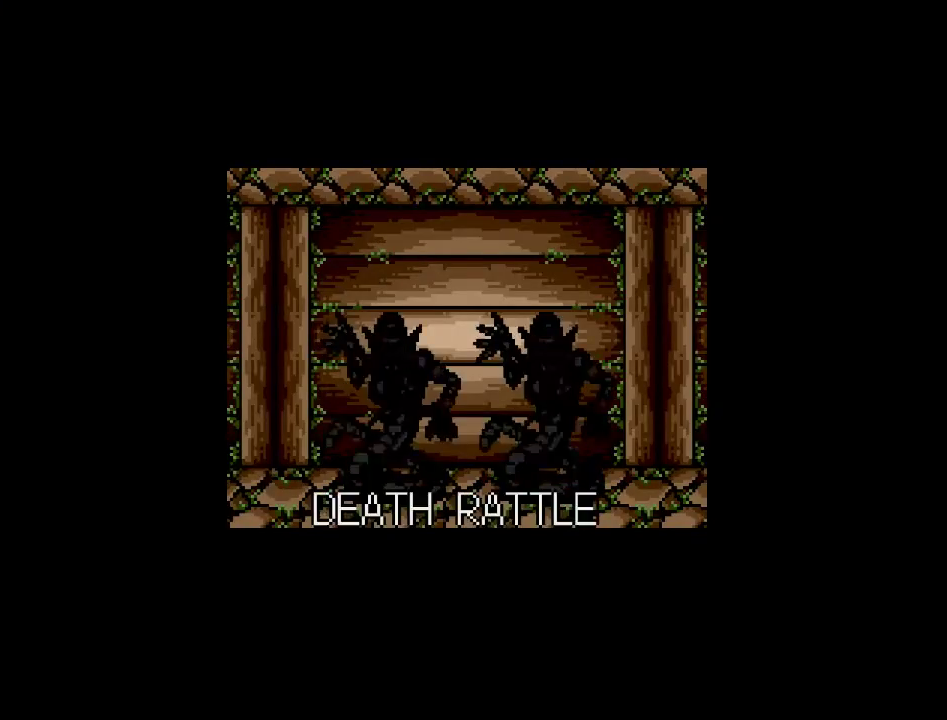
{"buttons": [], "events": [[233, "DPAD_LEFT", "down"], [383, "DPAD_LEFT", "up"]]}